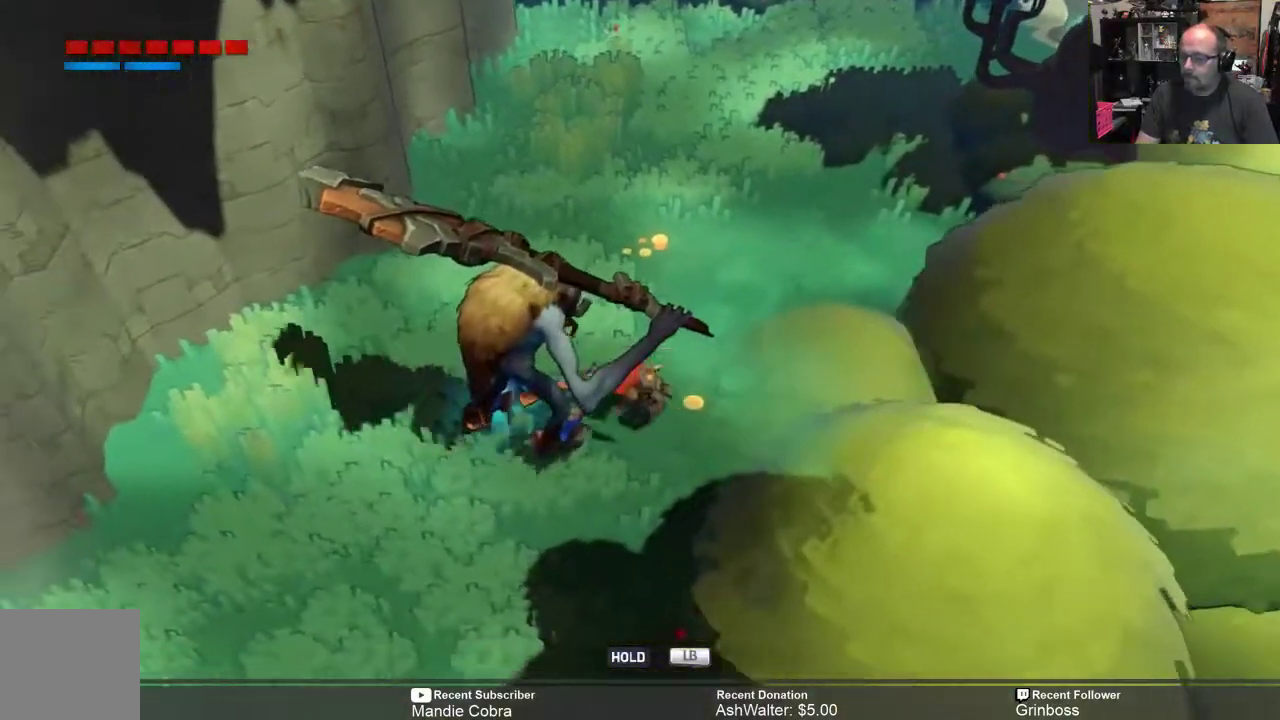
Gameplay with a controller (Xbox layout); each line is a JSON object with the inputs held at the frame after it (dt_ms = milliseconds from this image to that frame). "events" lists button and stick changes between this image and that frame as [ms after this image, input, new state], when the widget could be followed in between.
{"dt_ms": 500, "buttons": ["R2"], "left_stick": "up-right", "right_stick": "center", "events": [[233, "left_stick", "right"], [383, "left_stick", "up-right"]]}
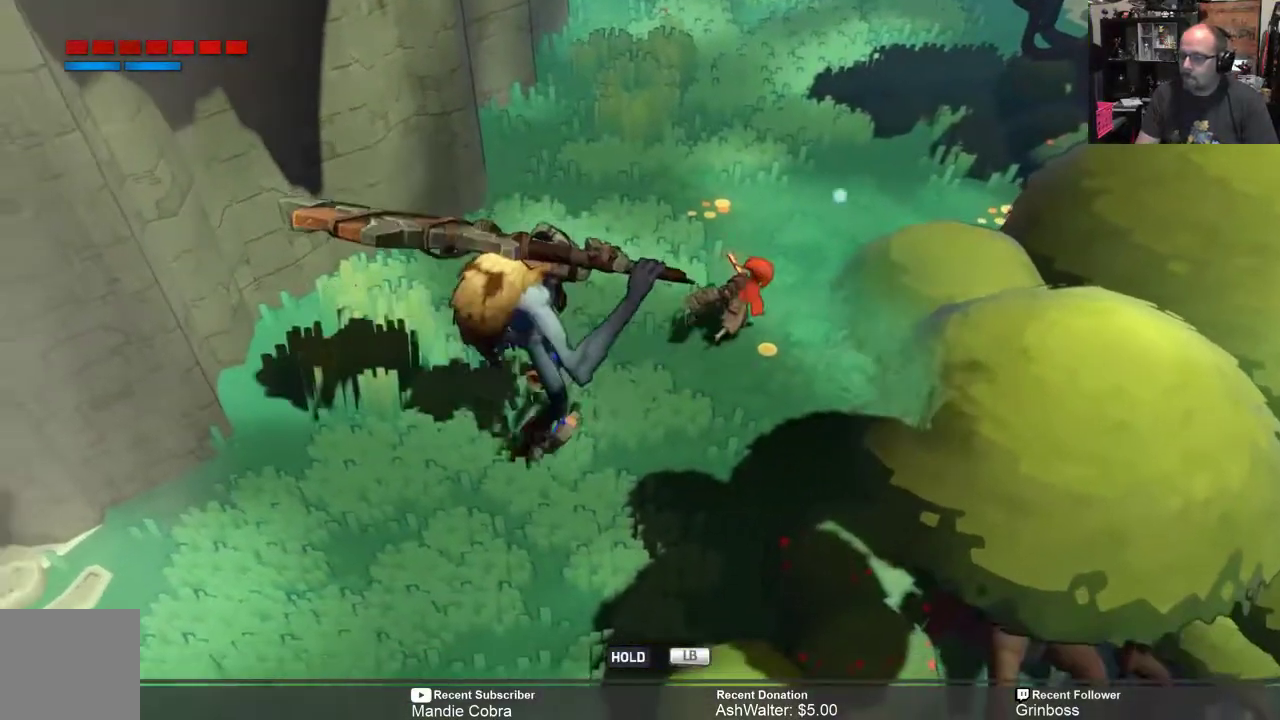
{"dt_ms": 500, "buttons": ["R2"], "left_stick": "up-right", "right_stick": "center", "events": []}
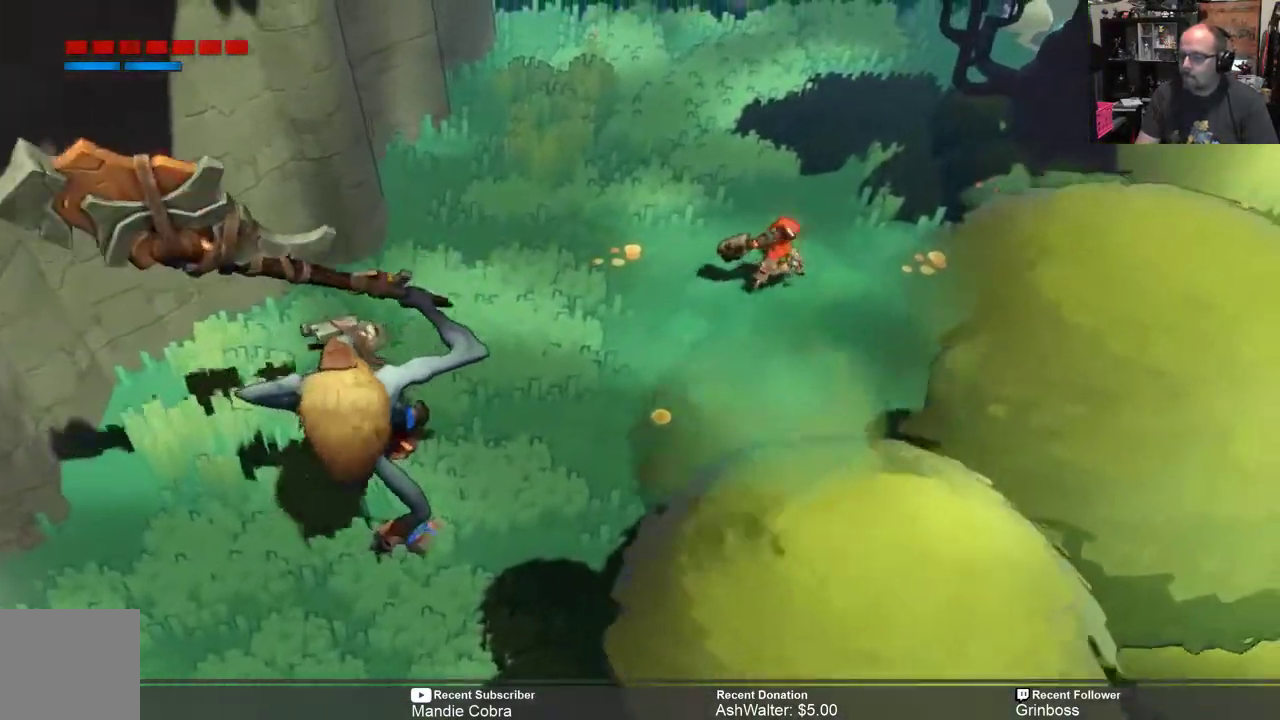
{"dt_ms": 500, "buttons": [], "left_stick": "down-left", "right_stick": "center", "events": [[417, "R2", "up"], [417, "left_stick", "down-left"]]}
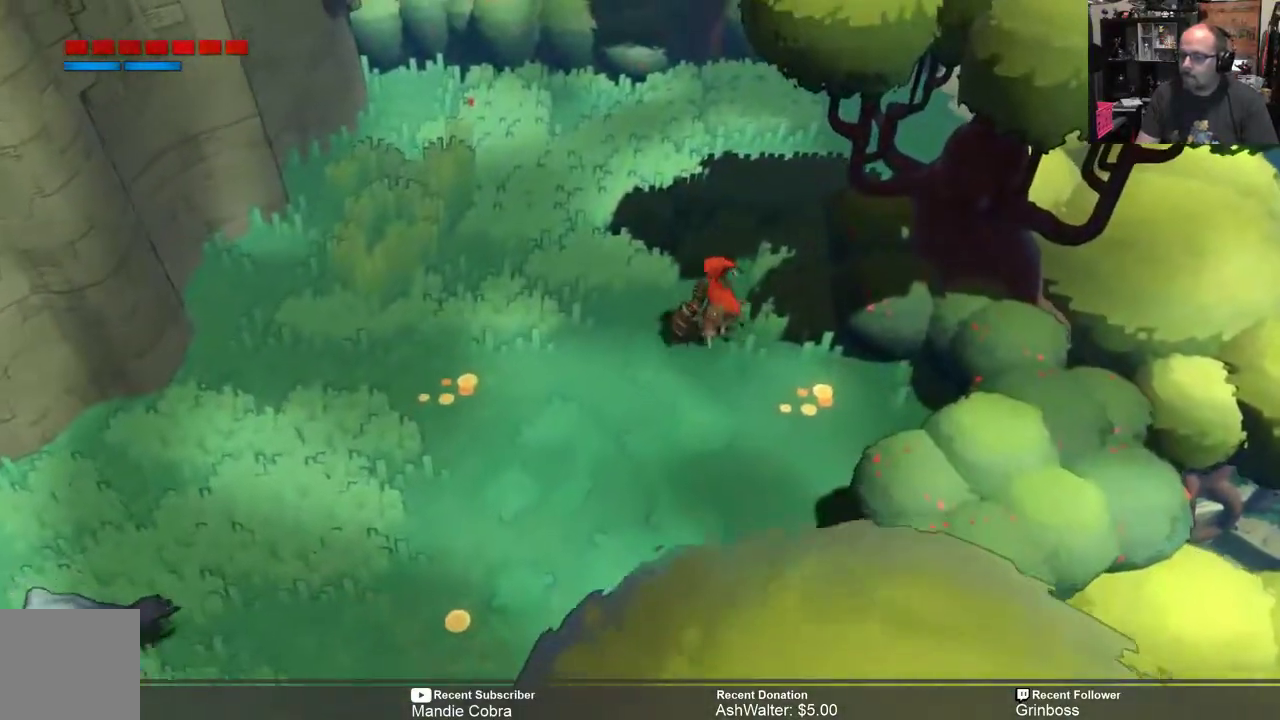
{"dt_ms": 500, "buttons": [], "left_stick": "down-left", "right_stick": "center", "events": []}
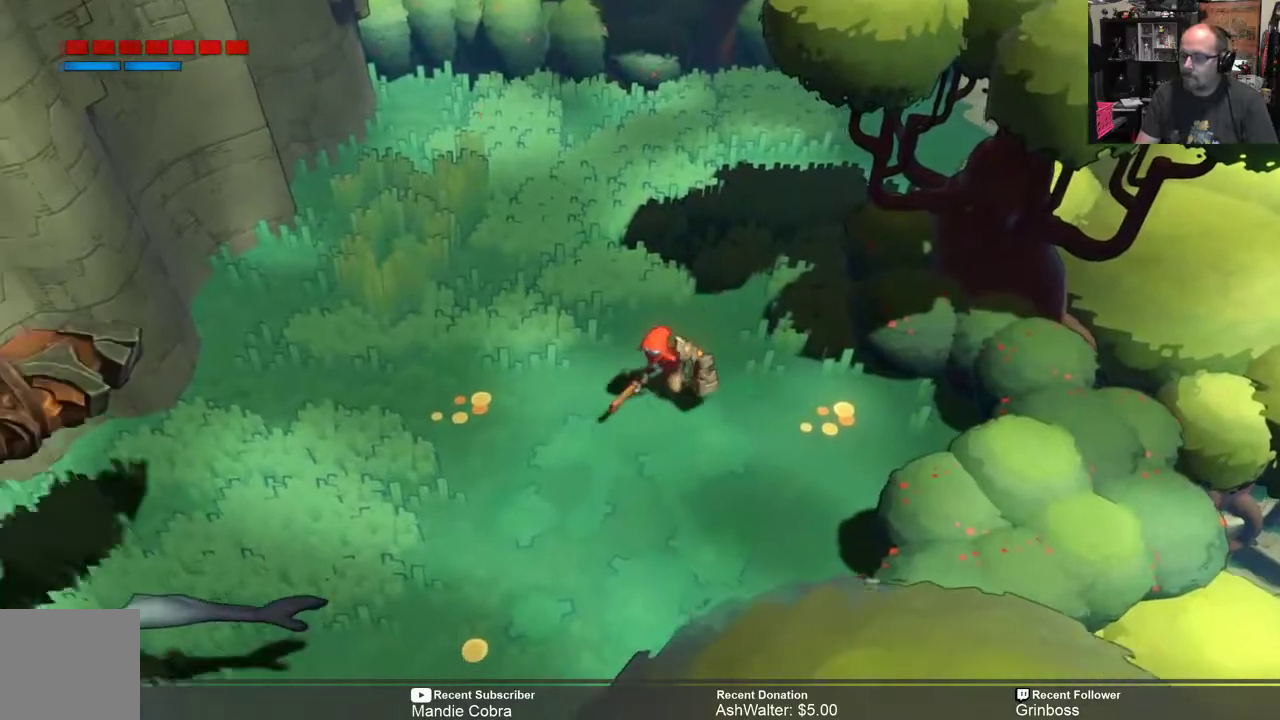
{"dt_ms": 500, "buttons": ["R1"], "left_stick": "center", "right_stick": "center", "events": [[150, "R1", "down"], [150, "left_stick", "center"]]}
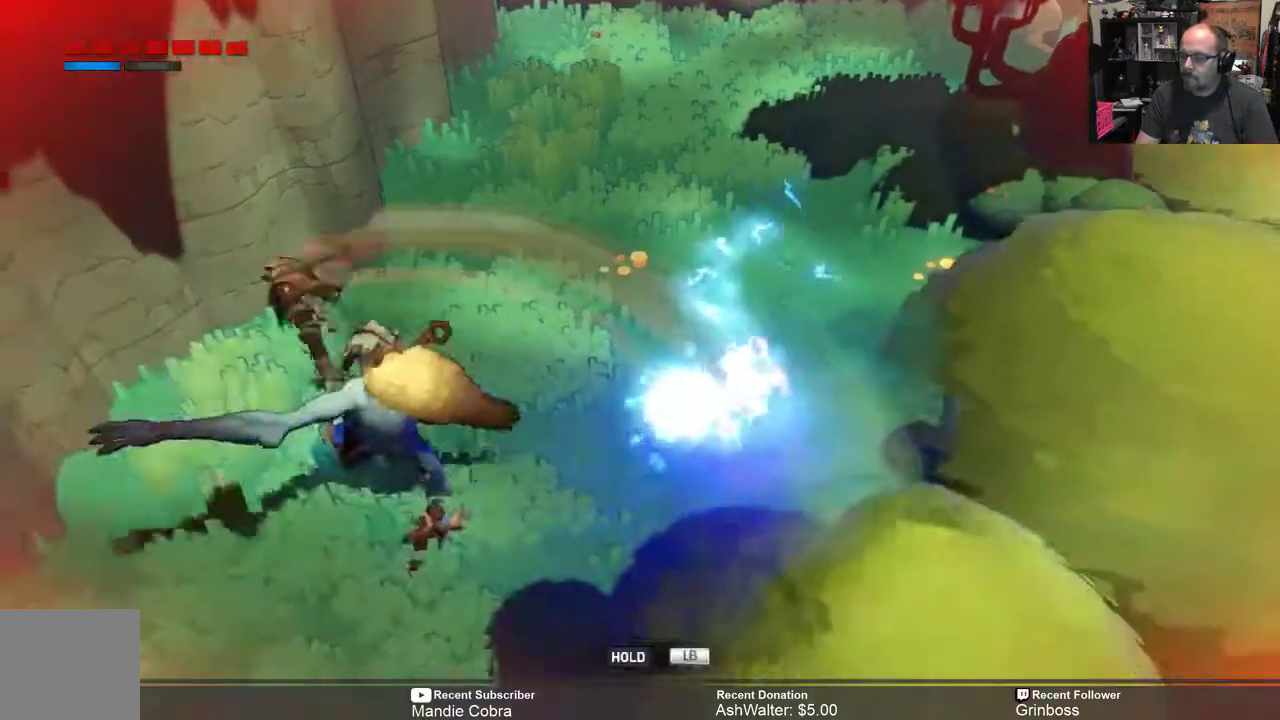
{"dt_ms": 500, "buttons": [], "left_stick": "right", "right_stick": "center", "events": [[500, "R1", "up"], [500, "left_stick", "right"]]}
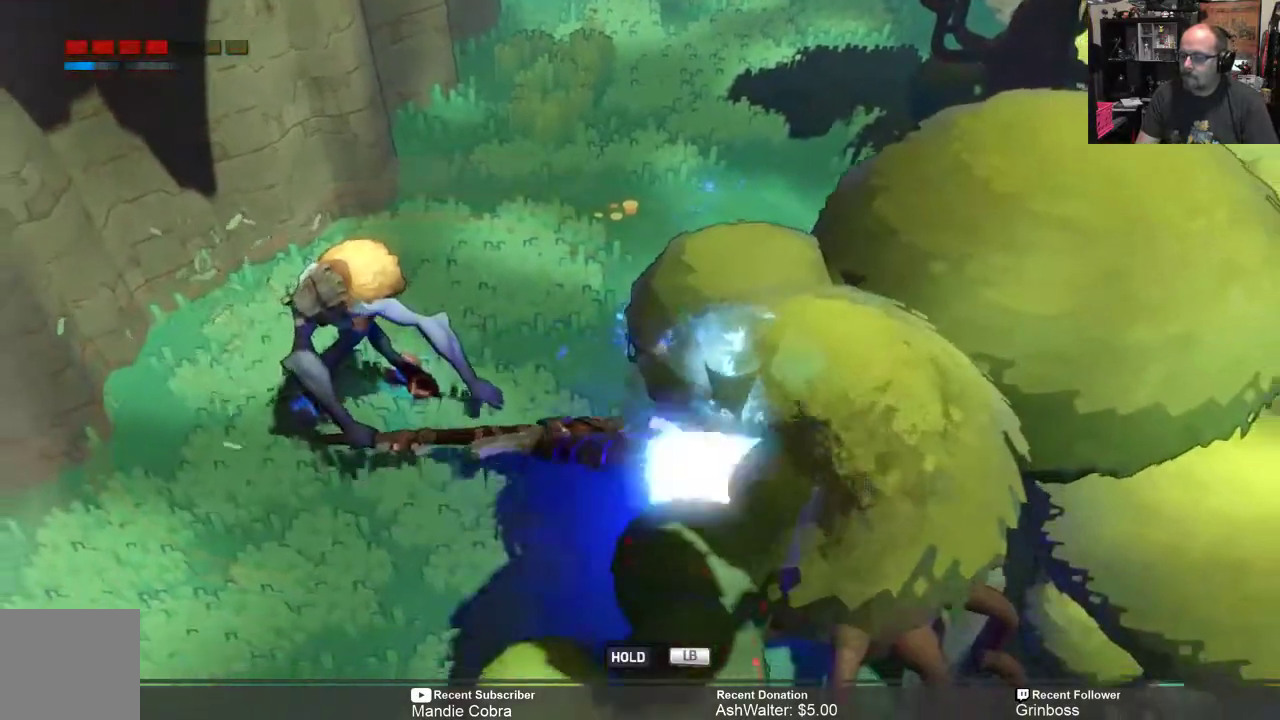
{"dt_ms": 500, "buttons": [], "left_stick": "up-right", "right_stick": "center", "events": [[367, "left_stick", "up-right"]]}
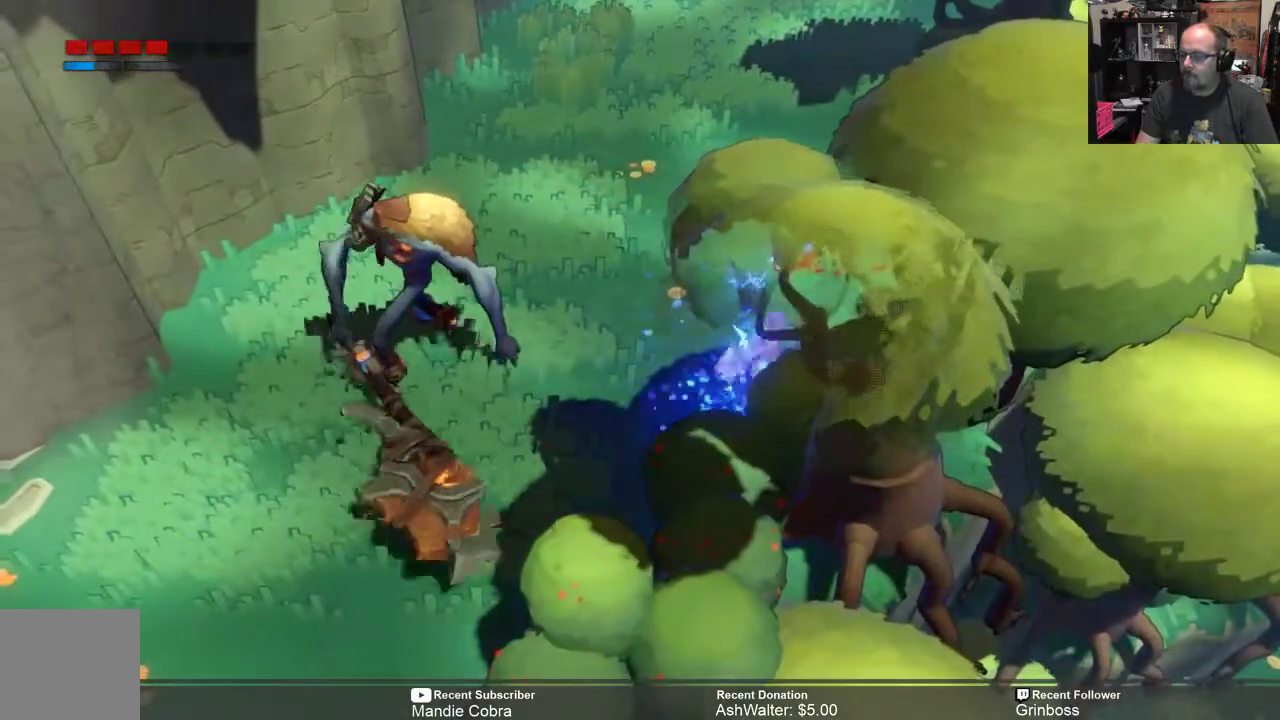
{"dt_ms": 500, "buttons": [], "left_stick": "up-right", "right_stick": "center", "events": []}
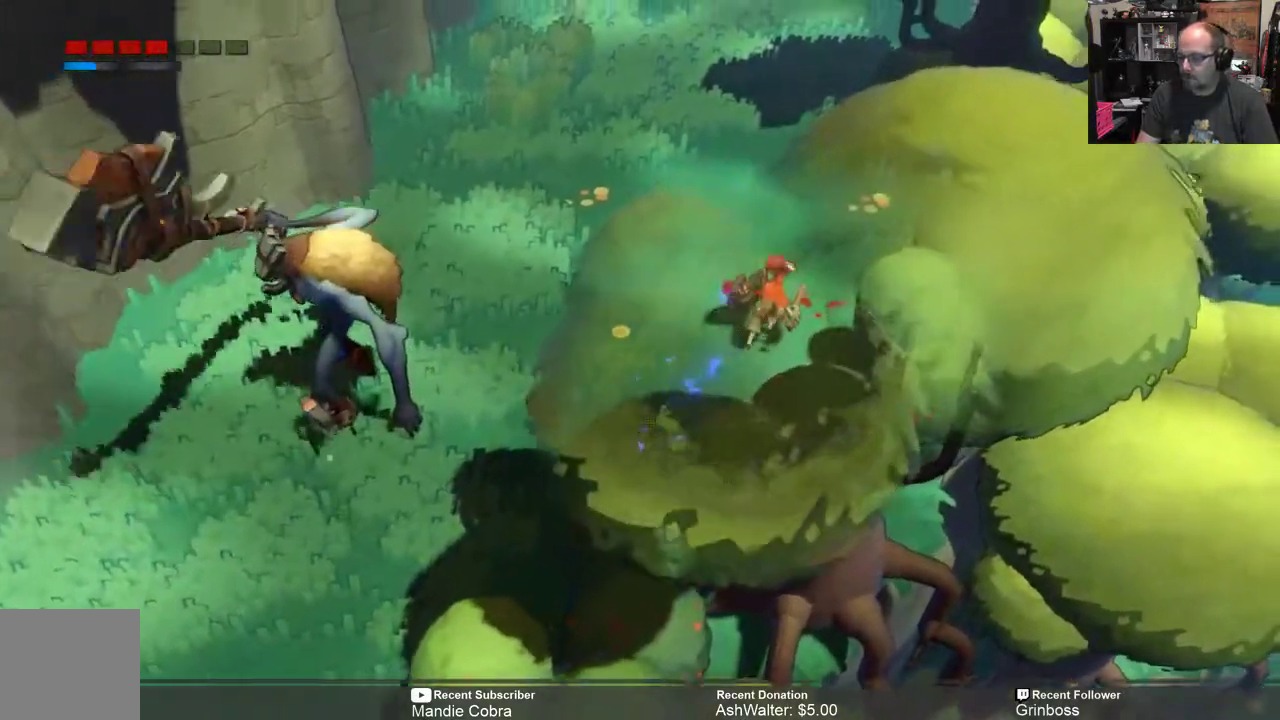
{"dt_ms": 500, "buttons": ["R2"], "left_stick": "up", "right_stick": "center", "events": [[100, "R2", "down"], [417, "left_stick", "up"]]}
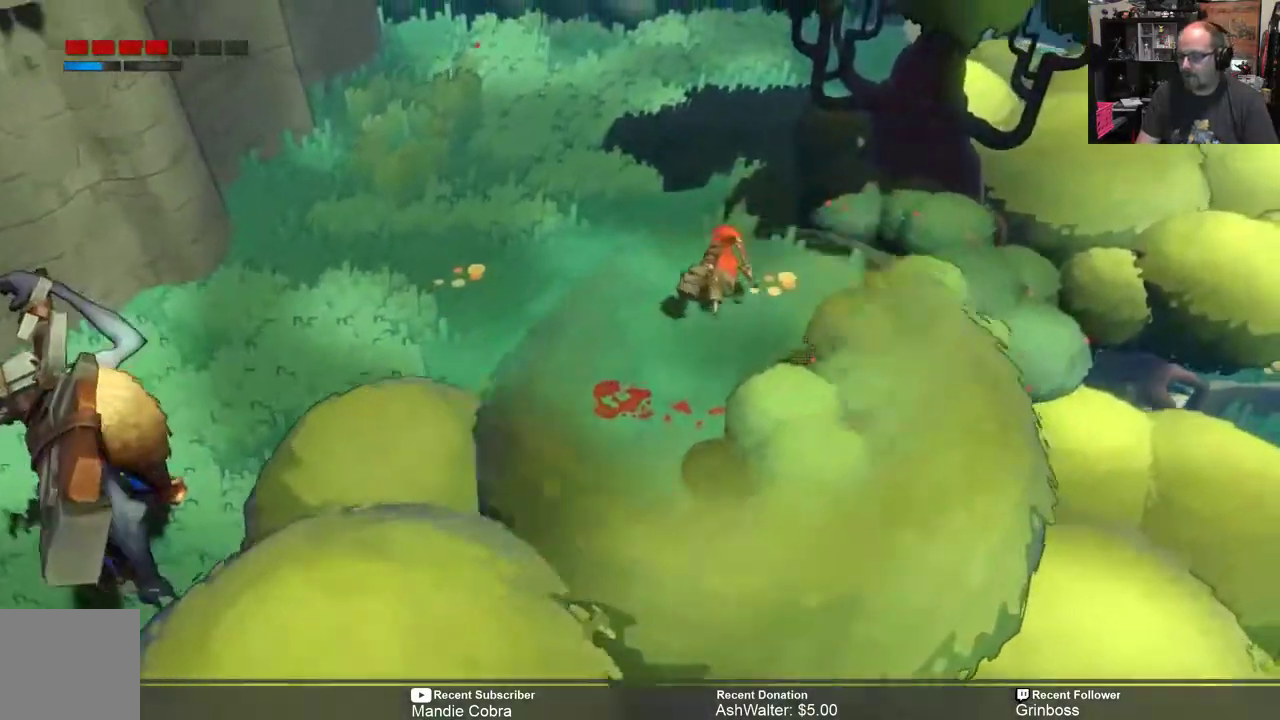
{"dt_ms": 1000, "buttons": ["R2"], "left_stick": "center", "right_stick": "center"}
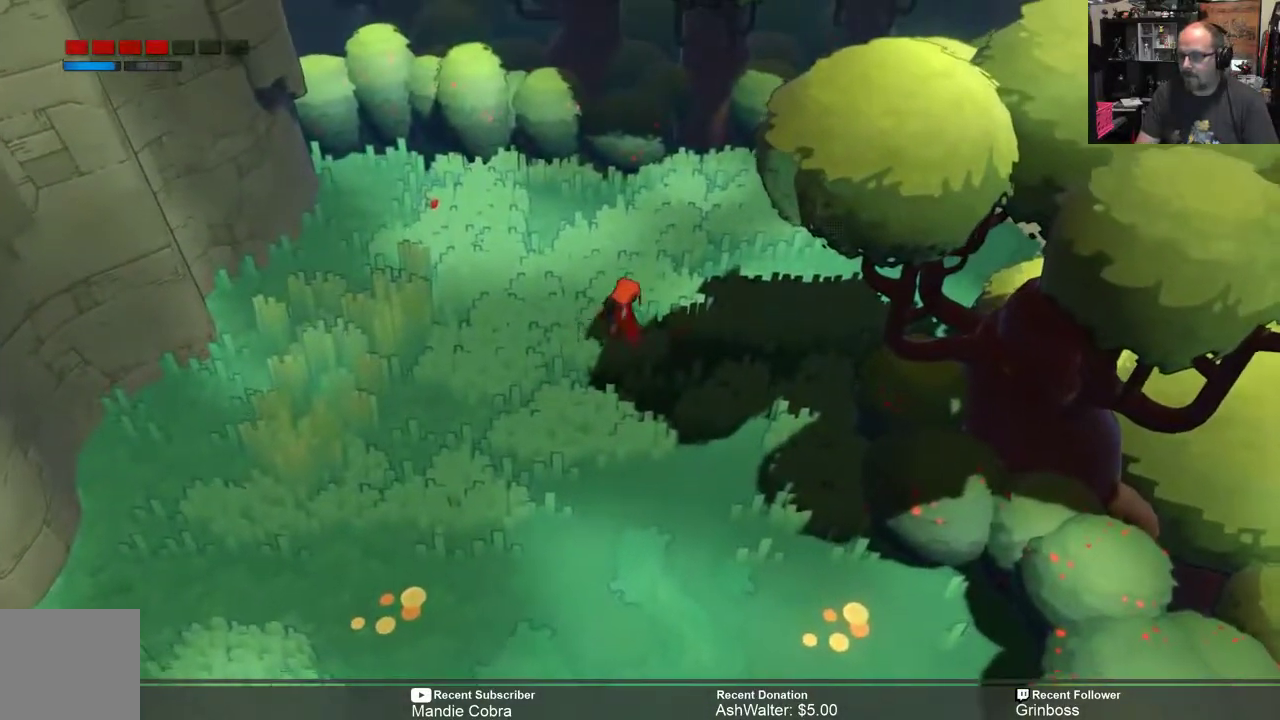
{"dt_ms": 500, "buttons": ["R2"], "left_stick": "down", "right_stick": "center", "events": [[83, "left_stick", "down"], [200, "left_stick", "down-right"], [300, "left_stick", "center"], [433, "left_stick", "down"]]}
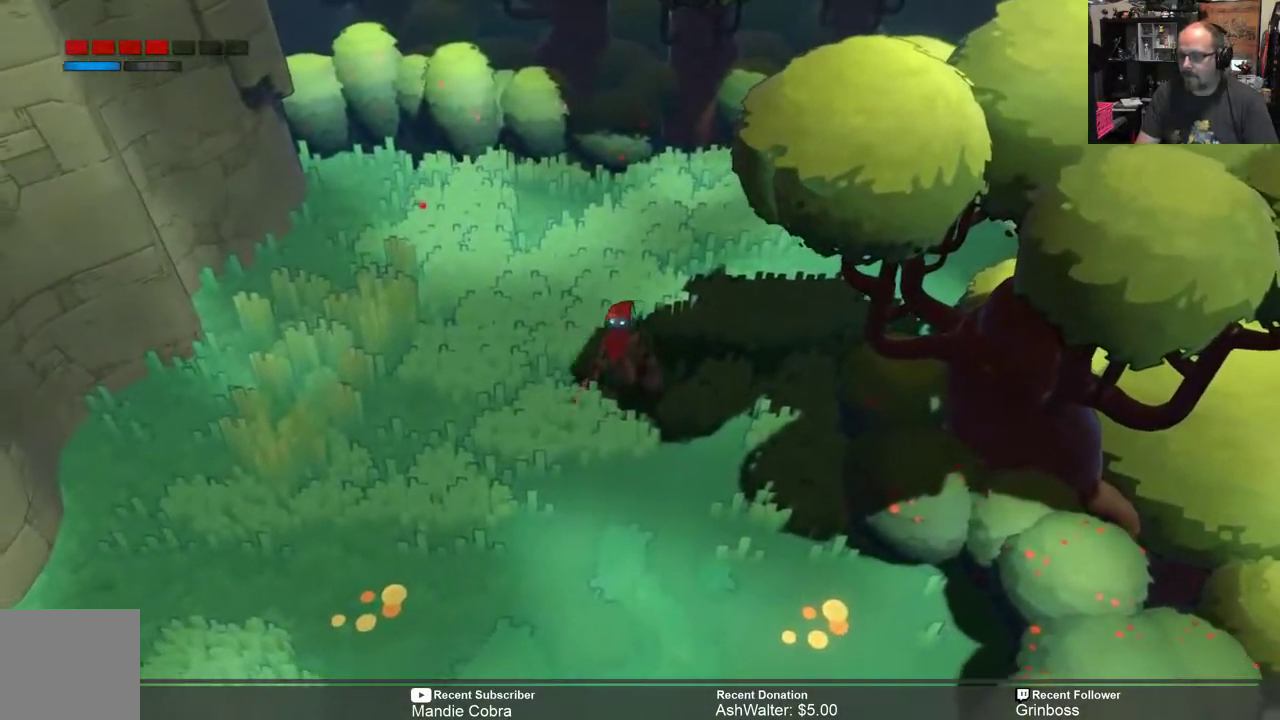
{"dt_ms": 500, "buttons": ["R2"], "left_stick": "up-left", "right_stick": "center", "events": [[133, "left_stick", "down-left"], [400, "left_stick", "left"], [500, "left_stick", "up-left"]]}
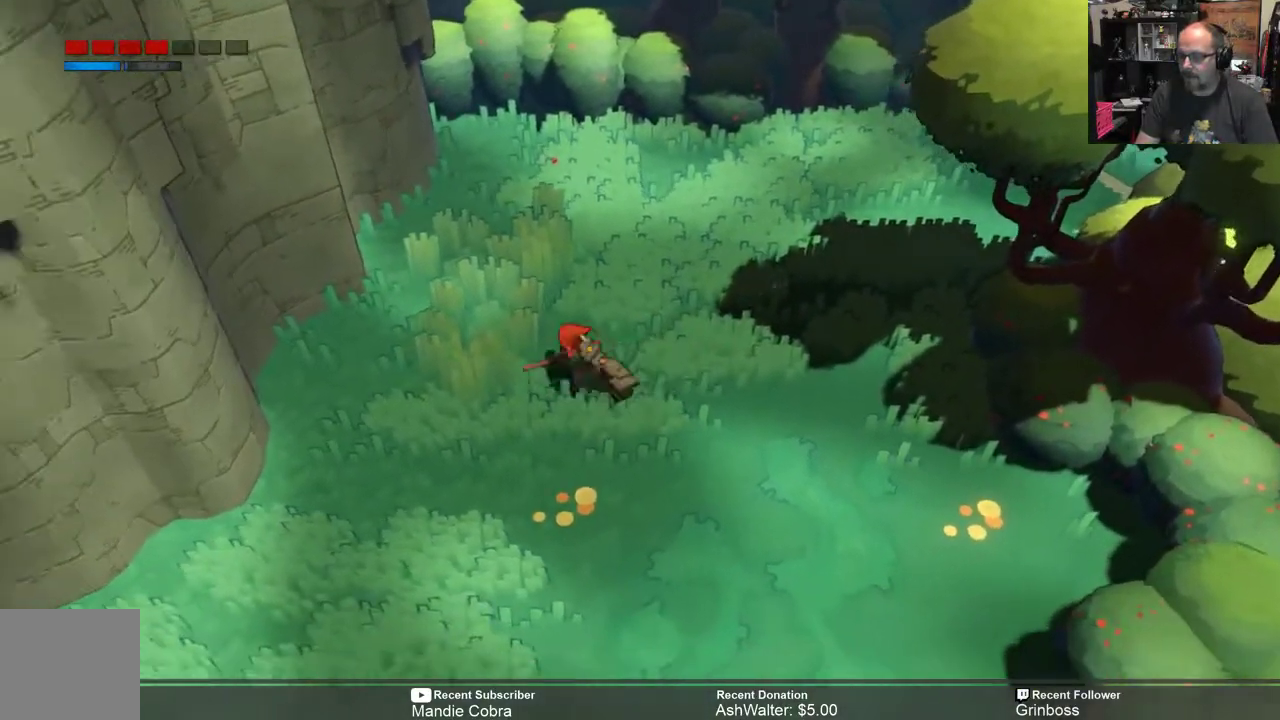
{"dt_ms": 500, "buttons": ["R2"], "left_stick": "up-right", "right_stick": "center", "events": [[100, "left_stick", "up"], [200, "left_stick", "up-right"]]}
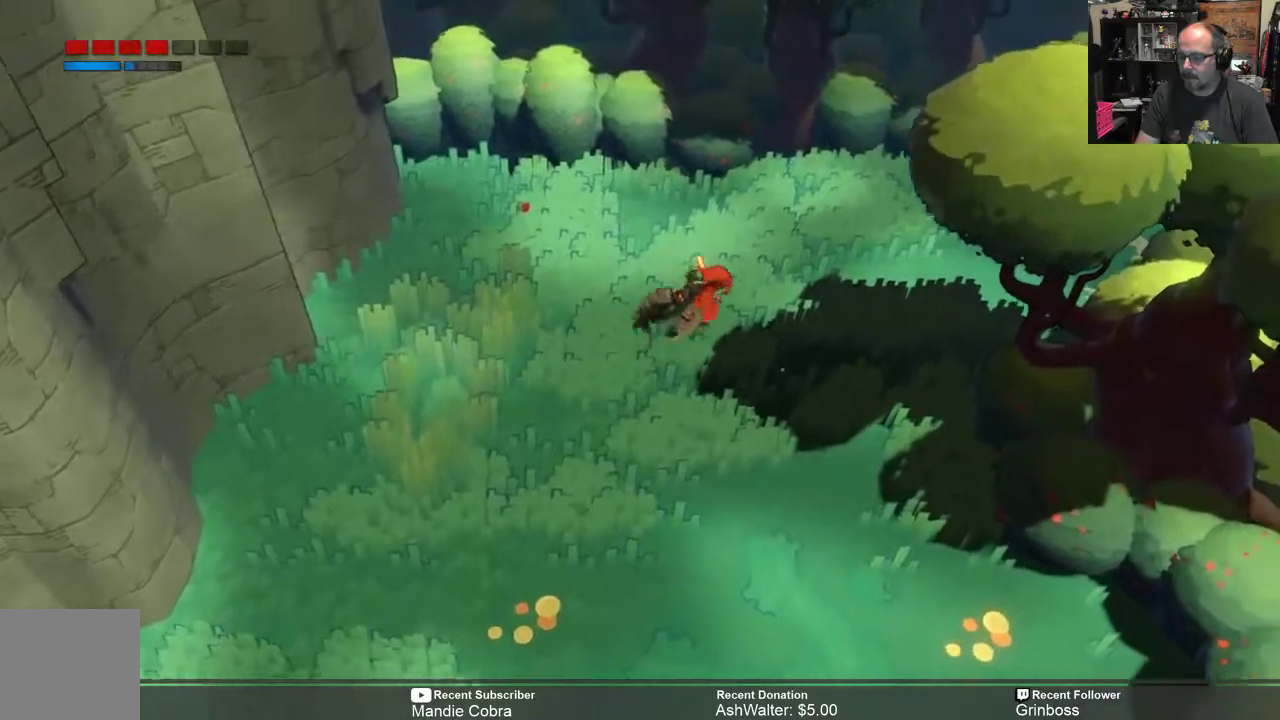
{"dt_ms": 500, "buttons": ["R2"], "left_stick": "down-left", "right_stick": "center", "events": [[133, "left_stick", "down-right"], [300, "left_stick", "down-left"]]}
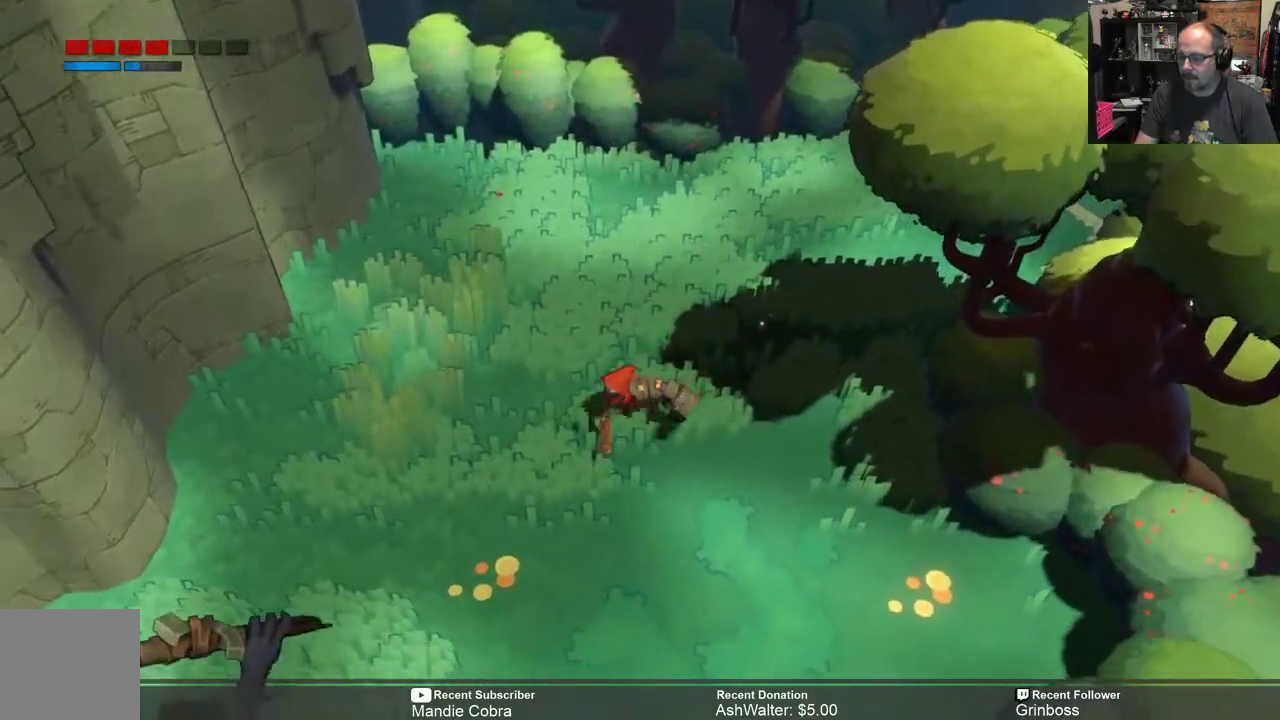
{"dt_ms": 500, "buttons": ["R2"], "left_stick": "down", "right_stick": "center", "events": [[117, "left_stick", "down"]]}
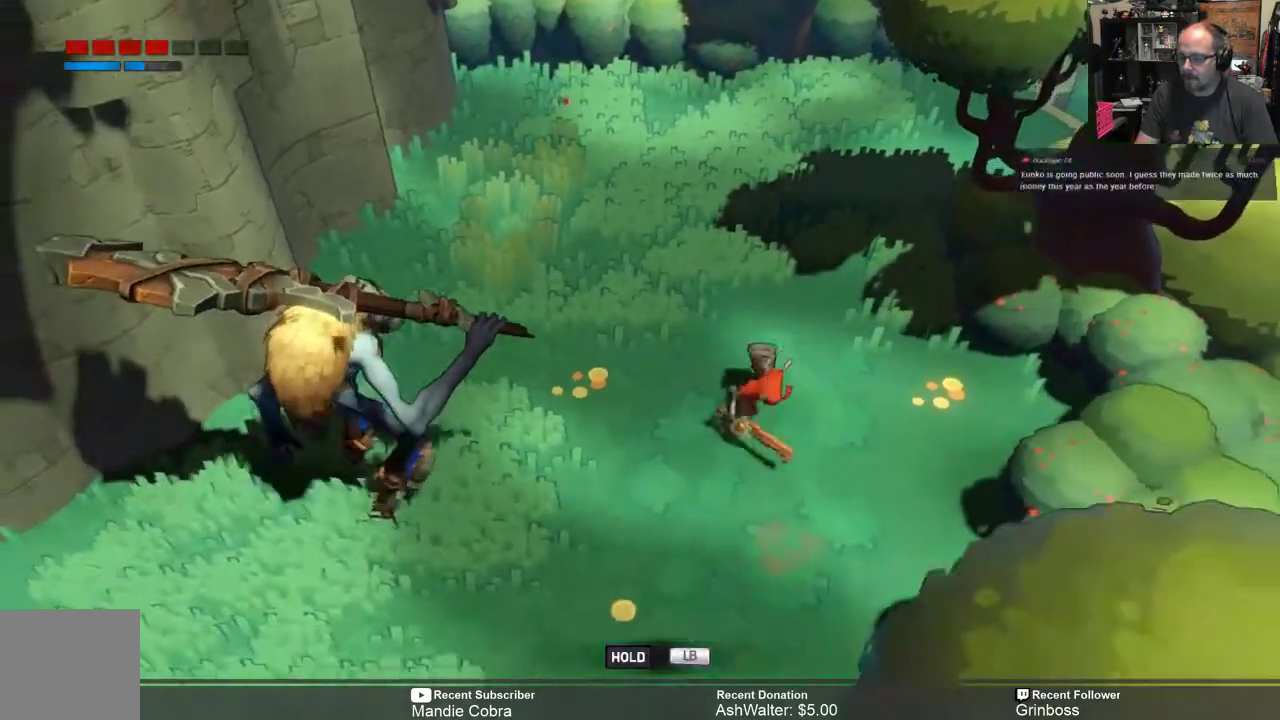
{"dt_ms": 500, "buttons": ["R2"], "left_stick": "down-left", "right_stick": "center", "events": [[350, "left_stick", "down-left"]]}
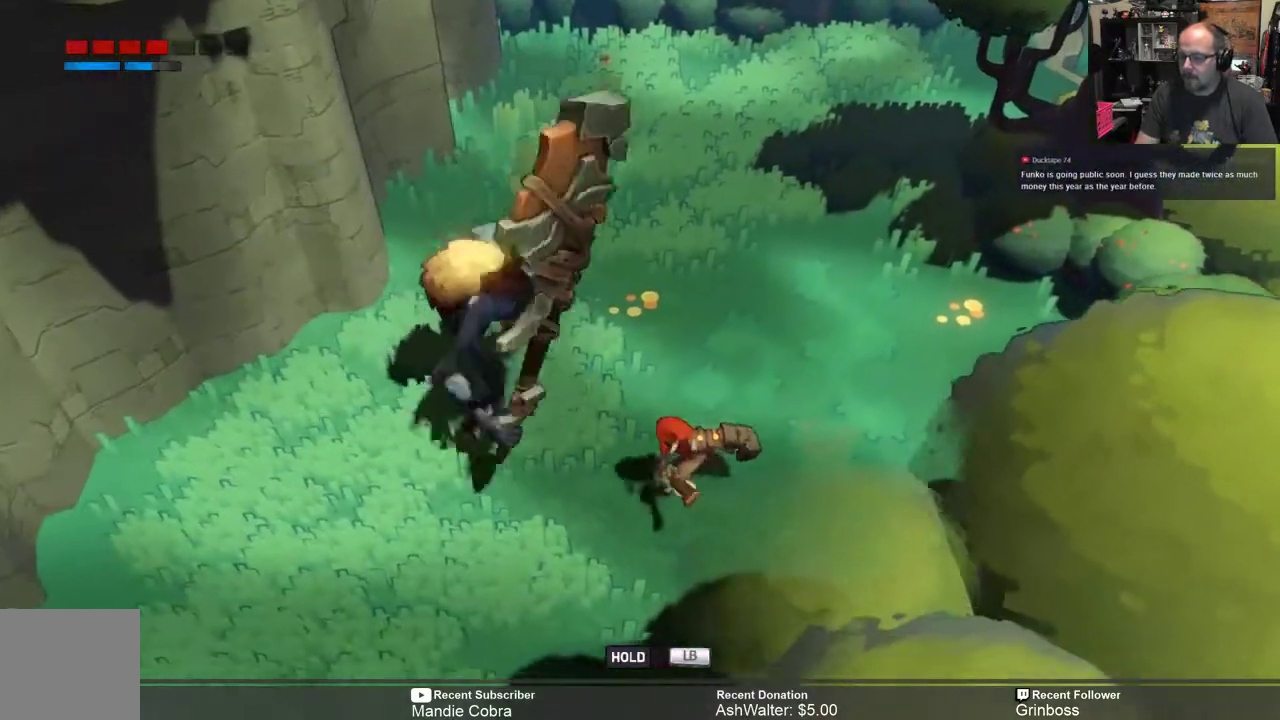
{"dt_ms": 500, "buttons": ["R2"], "left_stick": "down-left", "right_stick": "center", "events": [[183, "B", "down"], [250, "B", "up"]]}
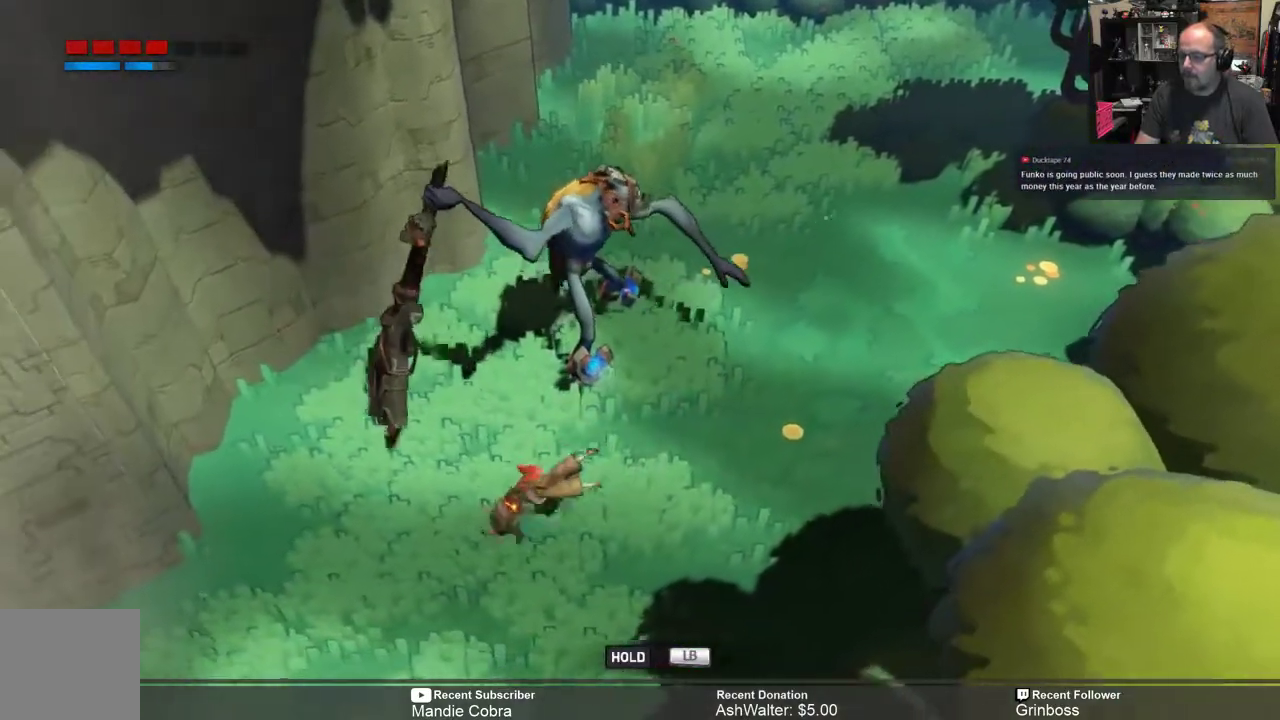
{"dt_ms": 500, "buttons": ["R2"], "left_stick": "down", "right_stick": "center", "events": [[200, "left_stick", "down"]]}
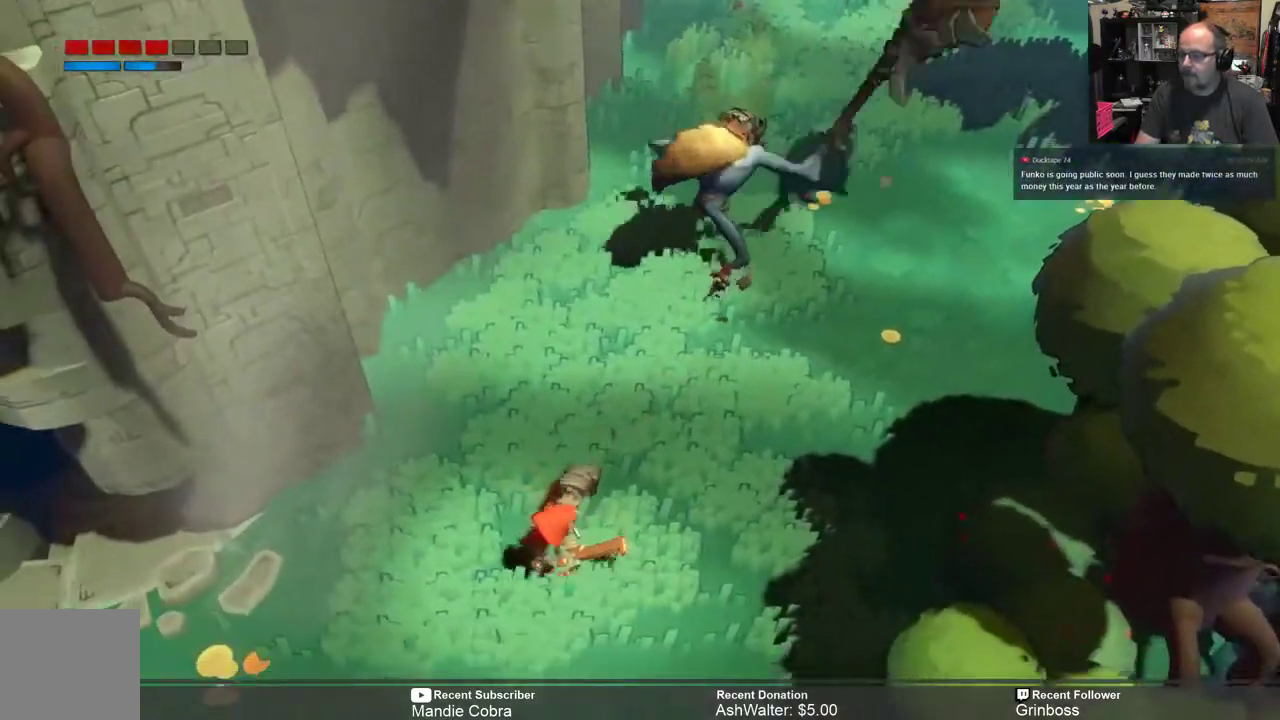
{"dt_ms": 500, "buttons": ["R2"], "left_stick": "up-right", "right_stick": "center", "events": [[167, "left_stick", "down-right"], [333, "left_stick", "right"], [467, "left_stick", "up-right"]]}
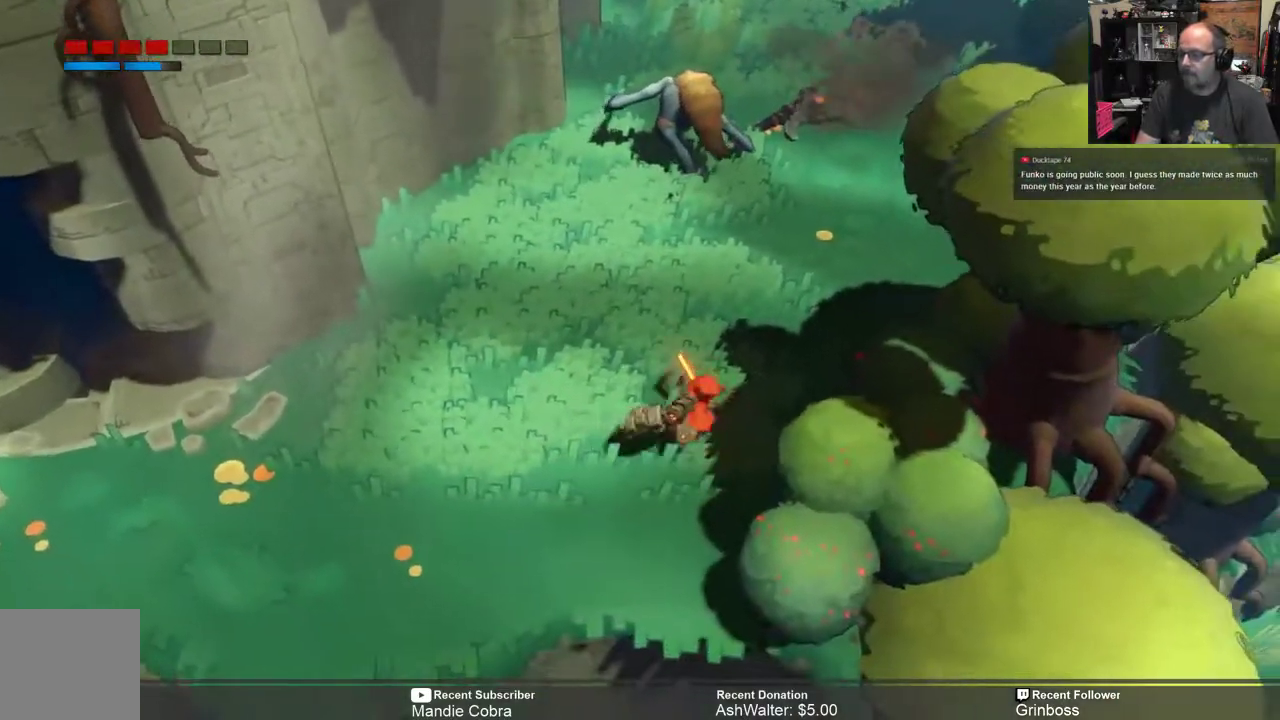
{"dt_ms": 500, "buttons": ["R2"], "left_stick": "center", "right_stick": "center", "events": [[133, "left_stick", "center"]]}
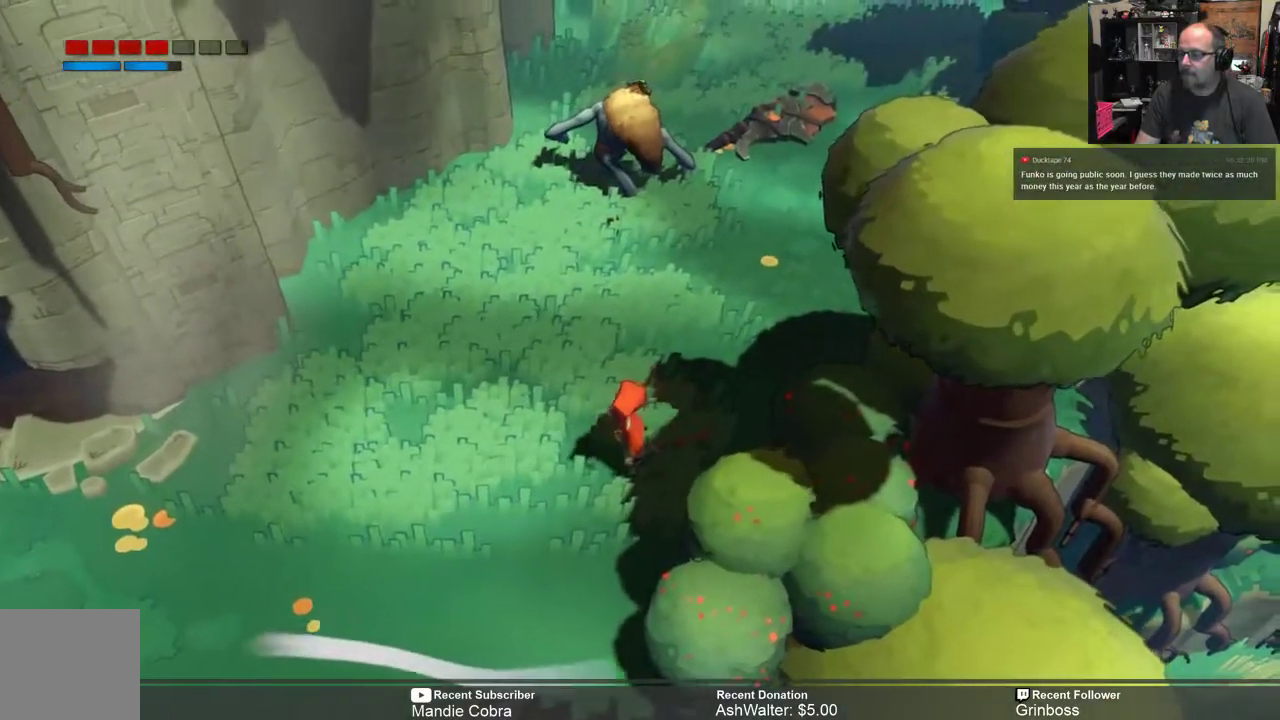
{"dt_ms": 500, "buttons": ["R2"], "left_stick": "down-left", "right_stick": "center", "events": [[33, "left_stick", "down-left"], [350, "left_stick", "center"], [467, "left_stick", "down-left"]]}
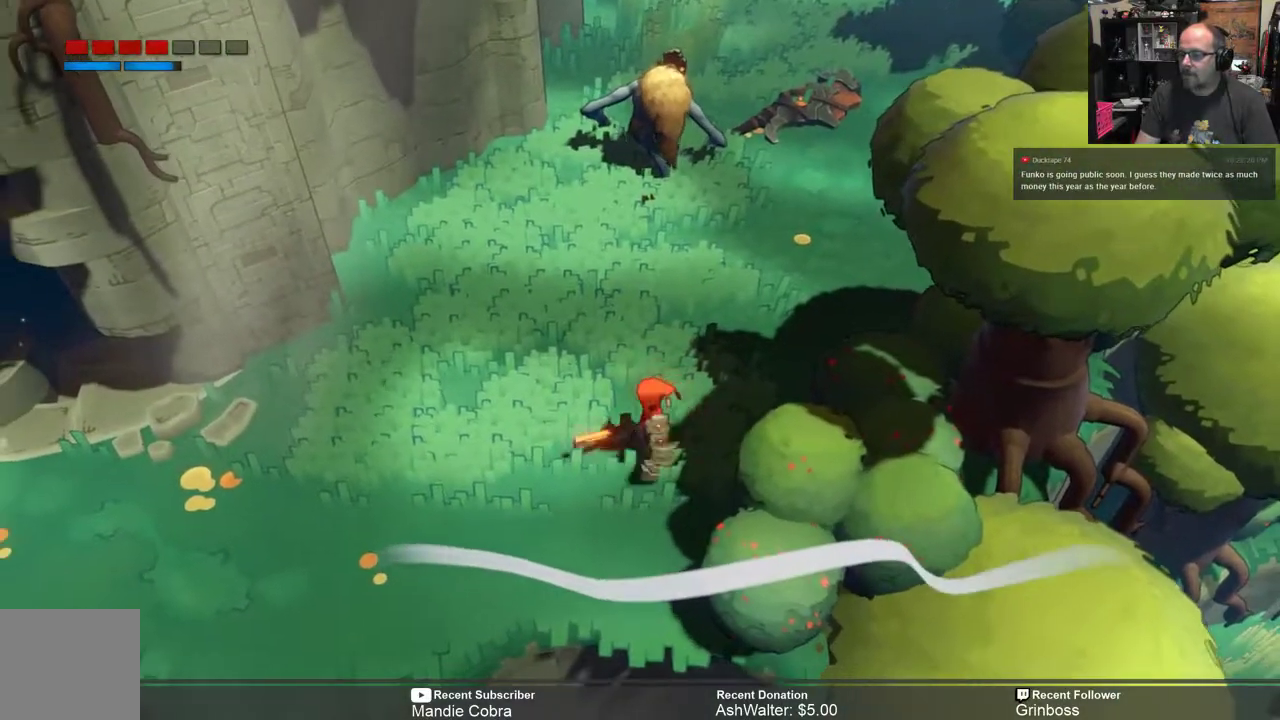
{"dt_ms": 500, "buttons": ["R2"], "left_stick": "down-left", "right_stick": "center", "events": []}
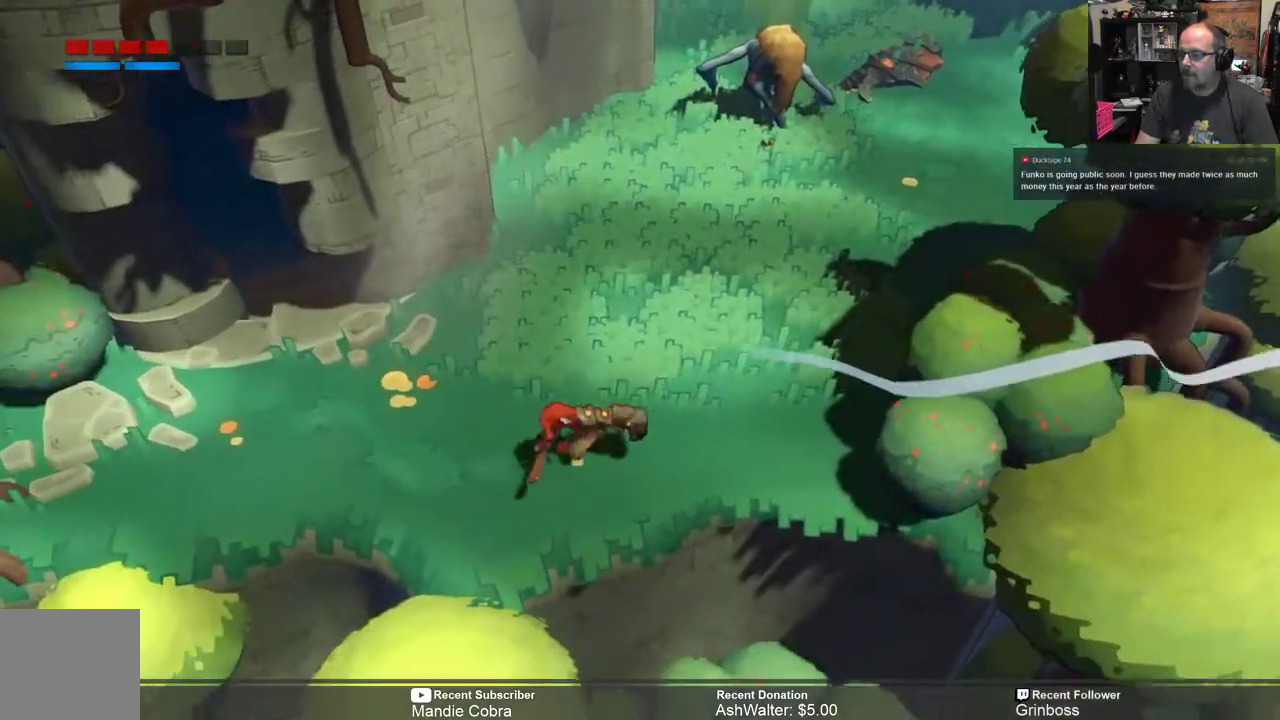
{"dt_ms": 500, "buttons": ["R2"], "left_stick": "center", "right_stick": "center", "events": [[50, "left_stick", "left"], [183, "left_stick", "center"]]}
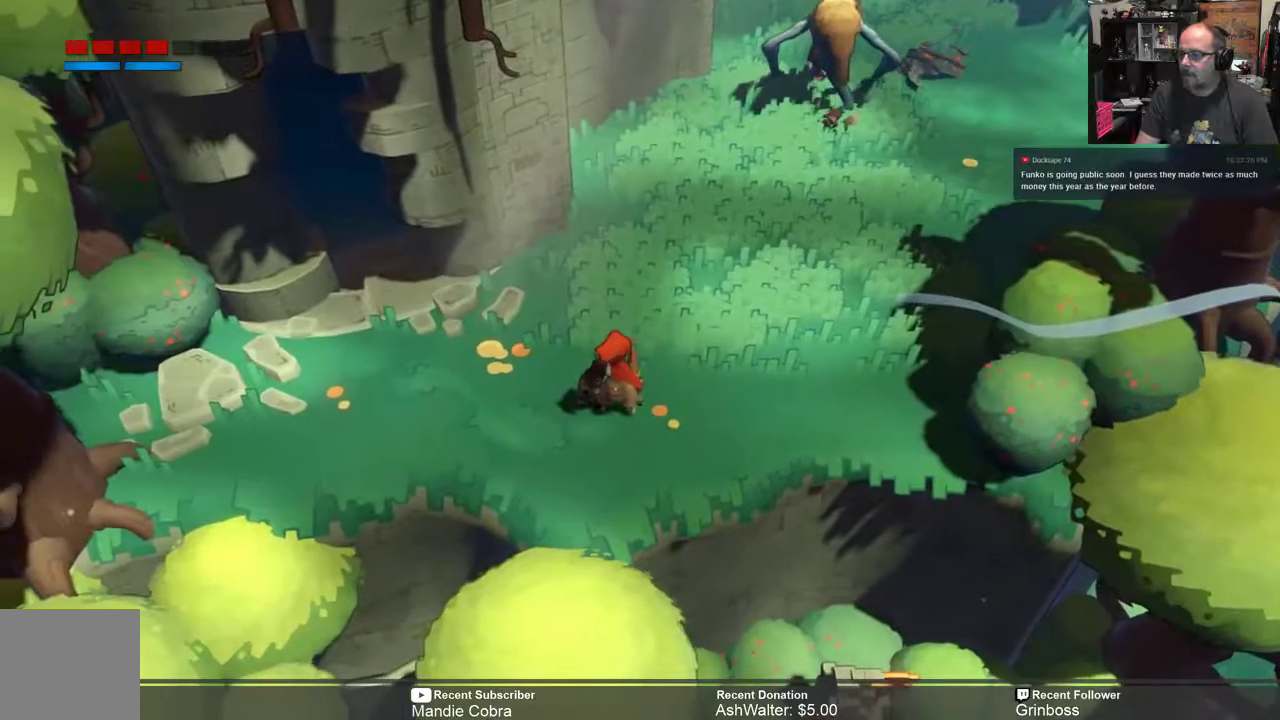
{"dt_ms": 500, "buttons": ["R2"], "left_stick": "up-right", "right_stick": "center", "events": [[83, "left_stick", "up-right"]]}
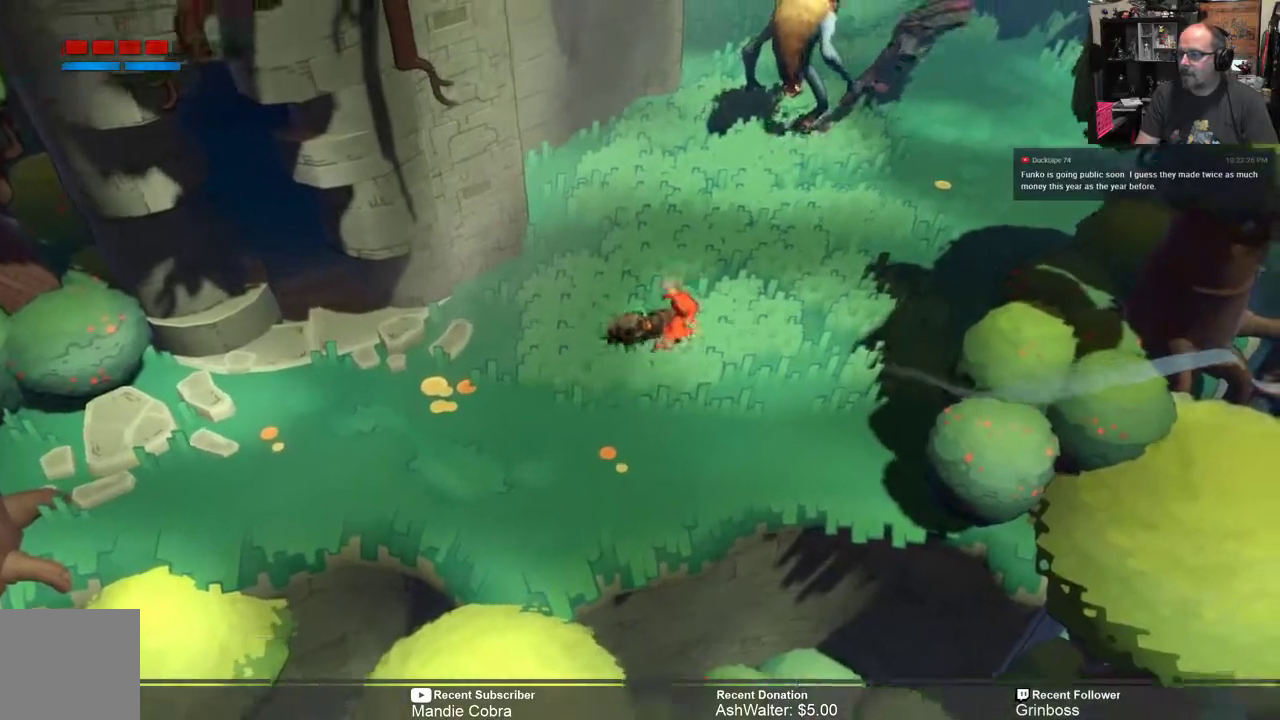
{"dt_ms": 500, "buttons": ["R2"], "left_stick": "up-right", "right_stick": "center", "events": [[300, "X", "down"], [433, "X", "up"]]}
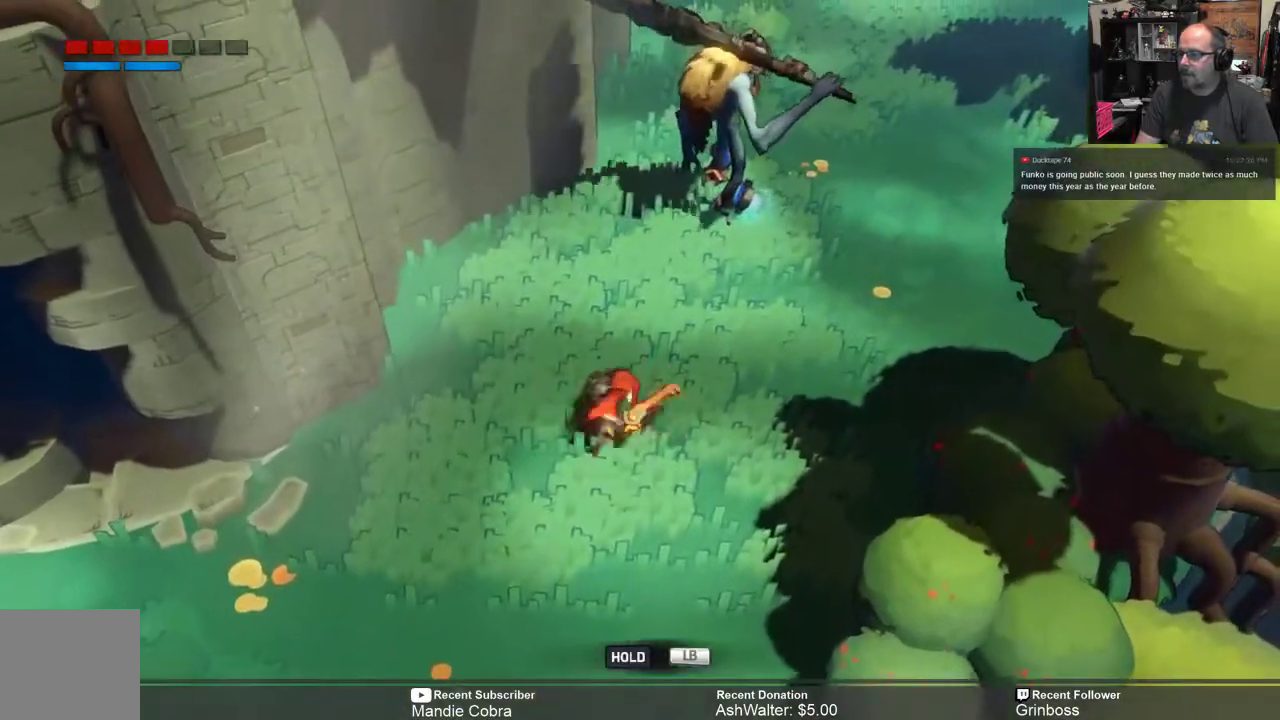
{"dt_ms": 500, "buttons": ["R2"], "left_stick": "down-left", "right_stick": "center", "events": [[467, "left_stick", "down-left"]]}
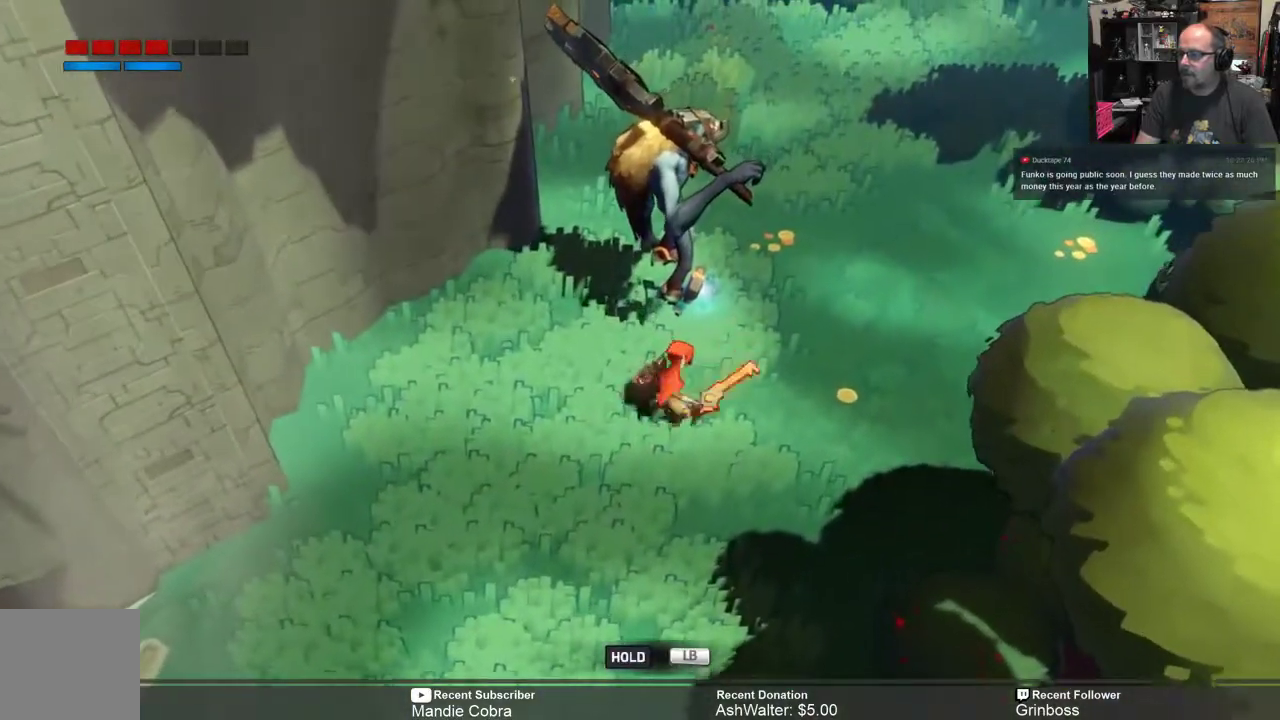
{"dt_ms": 500, "buttons": ["R2"], "left_stick": "down-left", "right_stick": "center", "events": []}
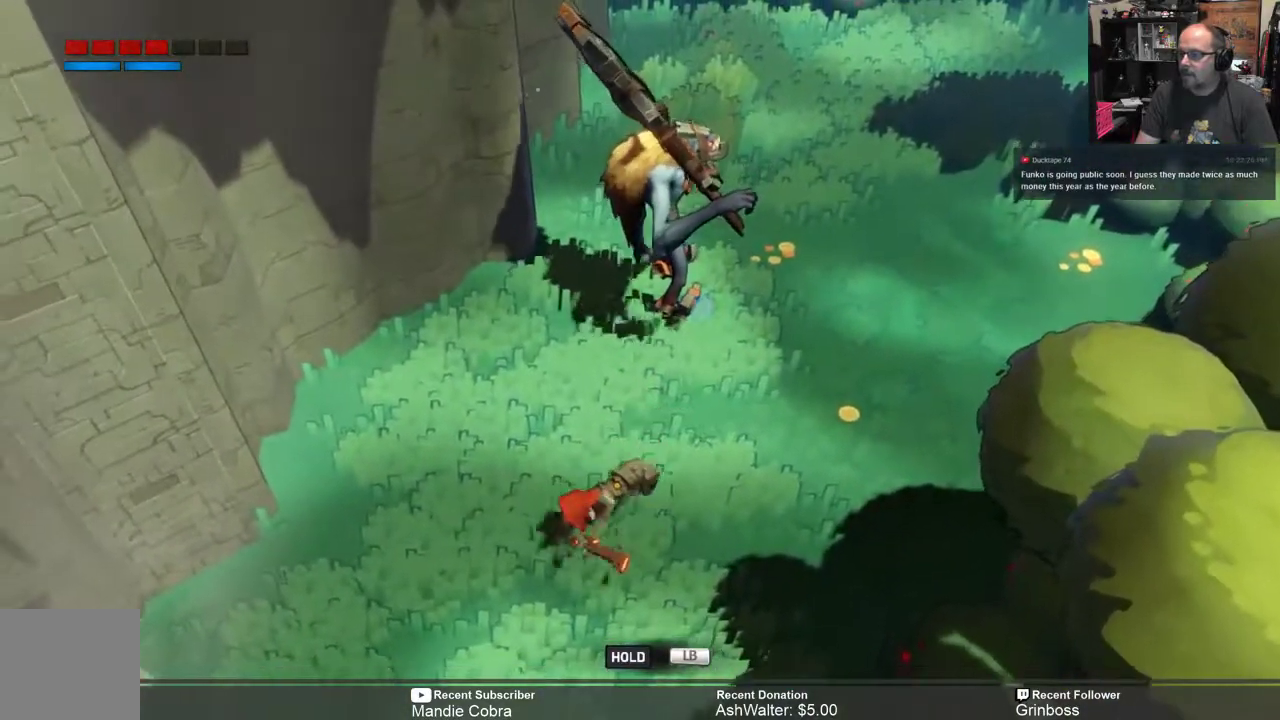
{"dt_ms": 500, "buttons": ["R2"], "left_stick": "down-left", "right_stick": "center", "events": []}
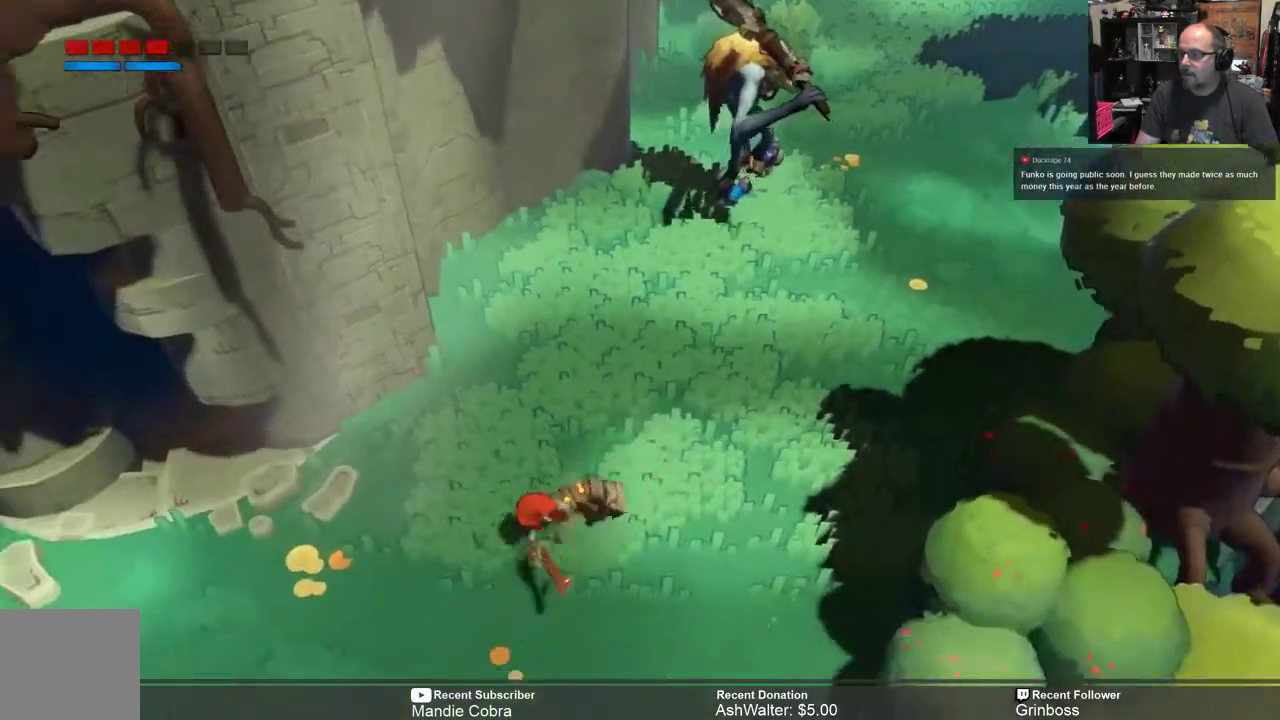
{"dt_ms": 500, "buttons": ["R2"], "left_stick": "left", "right_stick": "center", "events": [[250, "left_stick", "center"], [417, "left_stick", "left"]]}
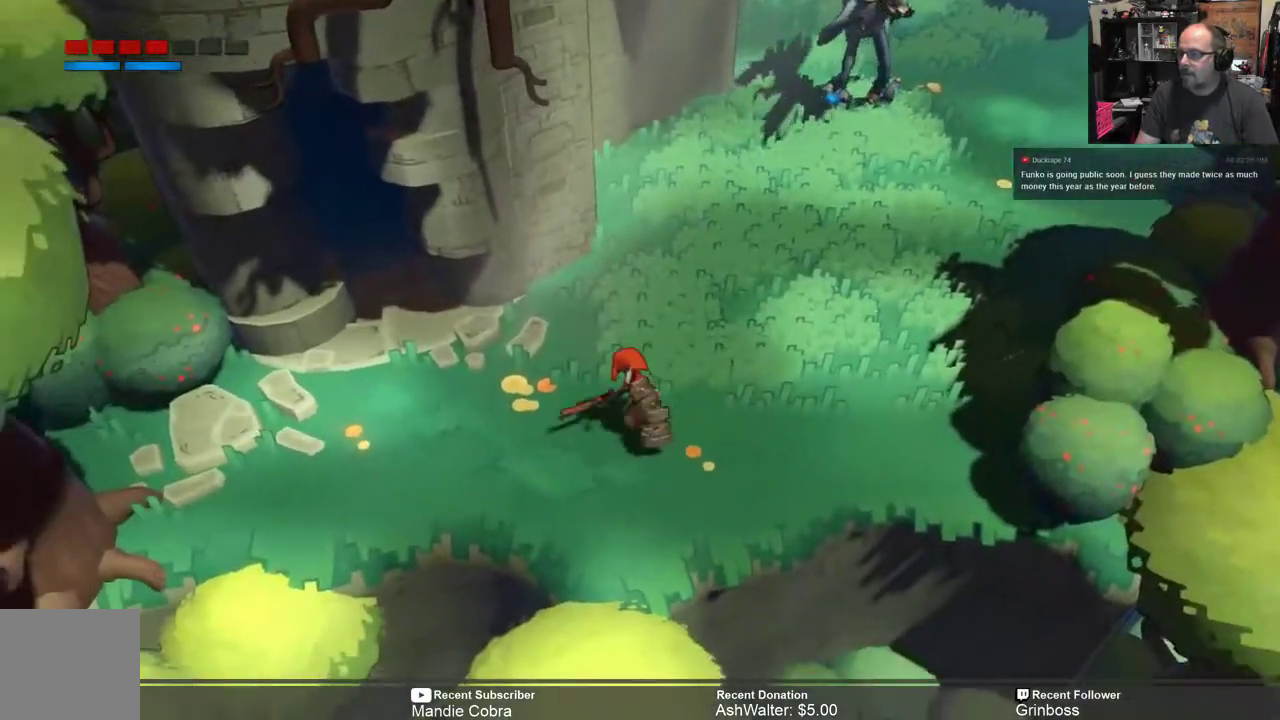
{"dt_ms": 500, "buttons": ["R2"], "left_stick": "up-right", "right_stick": "center", "events": [[317, "left_stick", "center"], [383, "left_stick", "up-right"]]}